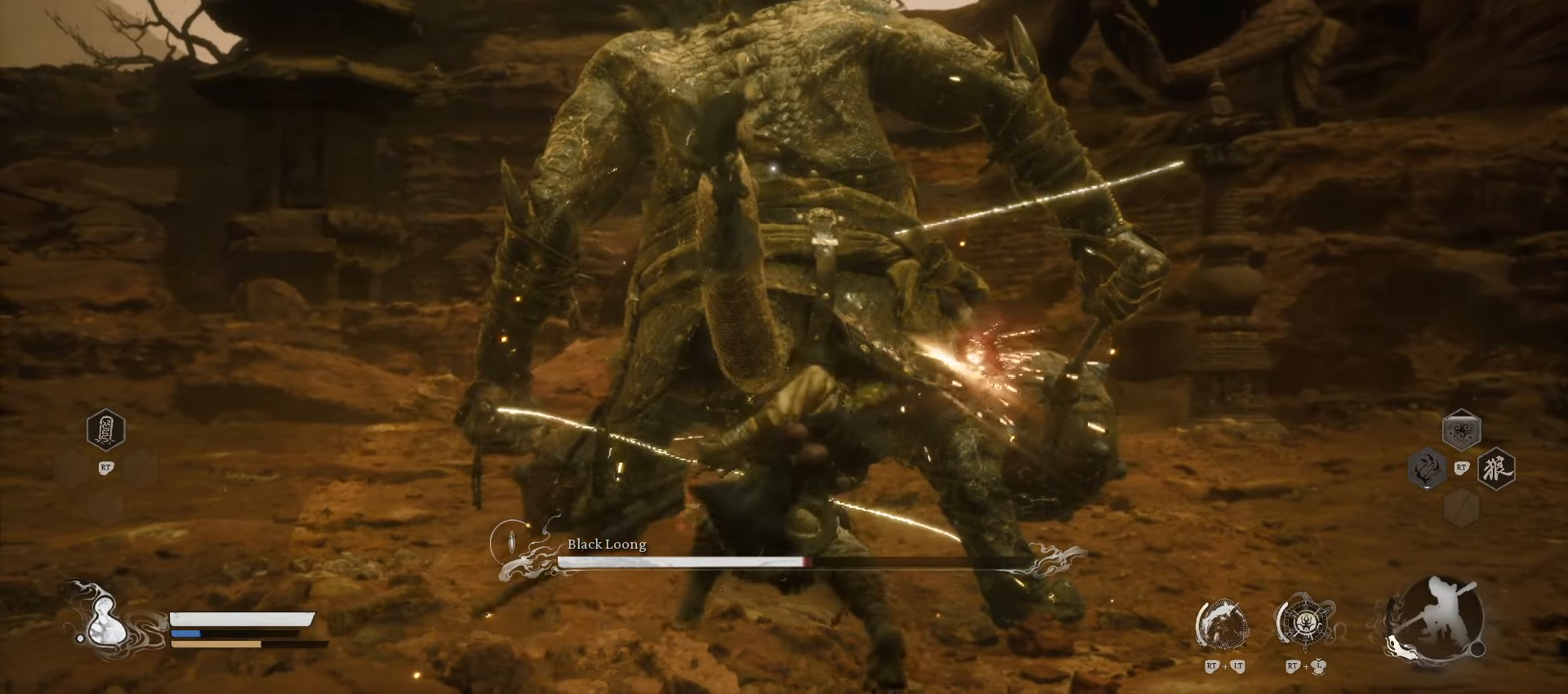
Gameplay with a controller (Xbox layout); each line is a JSON object with the inputs held at the frame after it. "events" lists button and stick changes between this image and that frame as [ms after this image, input, new state], when the widget could be followed in between.
{"buttons": [], "left_stick": "center", "right_stick": "center", "events": [[40, "X", "down"], [160, "X", "up"], [280, "X", "down"], [380, "X", "up"]]}
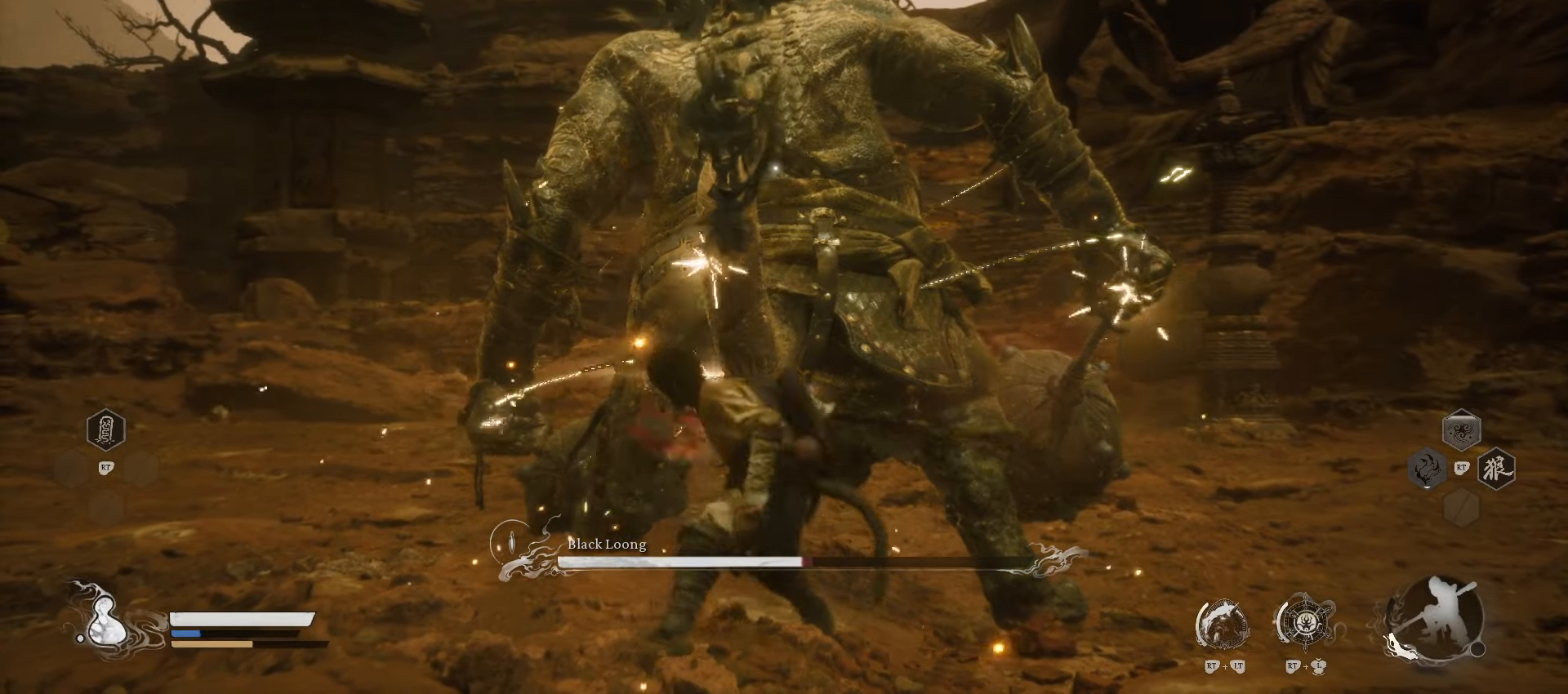
{"buttons": [], "left_stick": "center", "right_stick": "center", "events": [[60, "X", "down"], [200, "X", "up"], [340, "X", "down"], [460, "X", "up"]]}
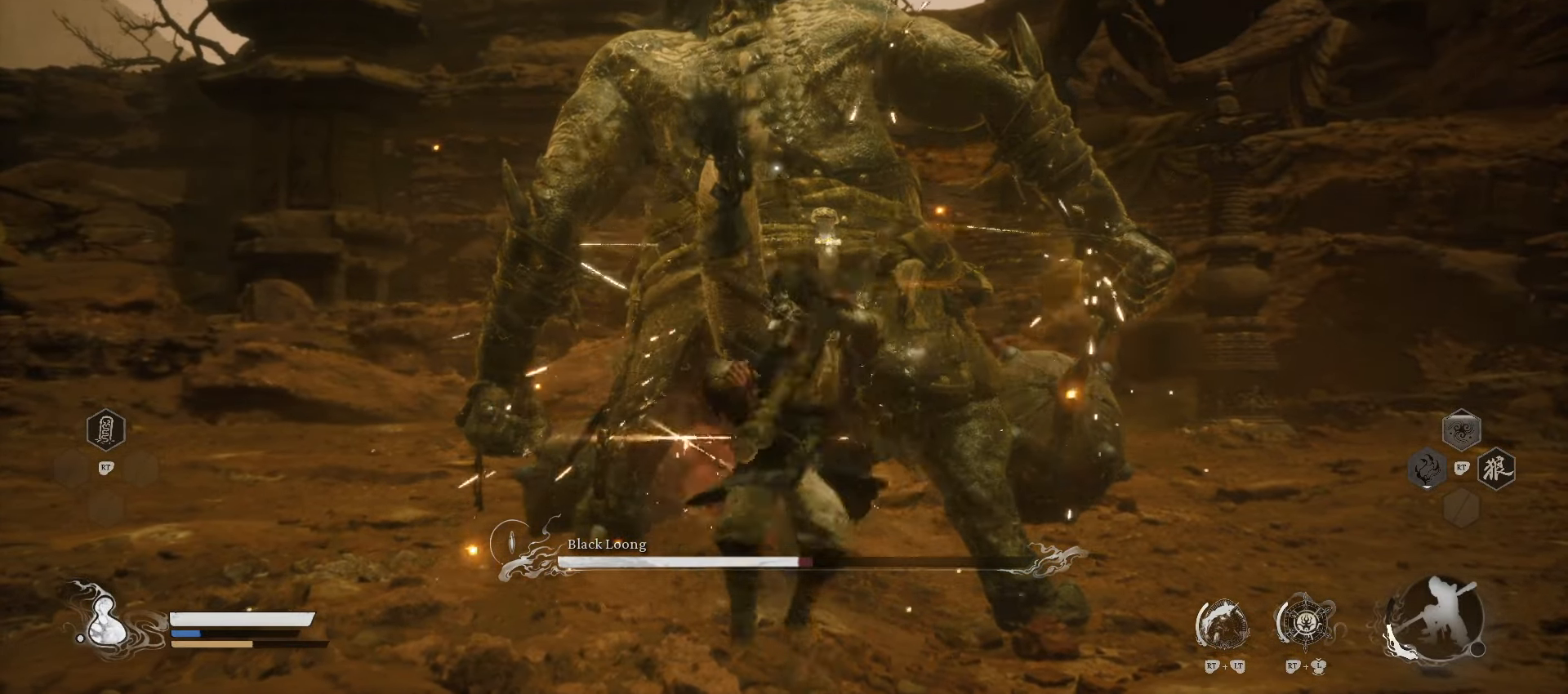
{"buttons": ["X"], "left_stick": "center", "right_stick": "center", "events": [[80, "X", "down"], [180, "X", "up"], [260, "X", "down"], [360, "X", "up"], [440, "X", "down"]]}
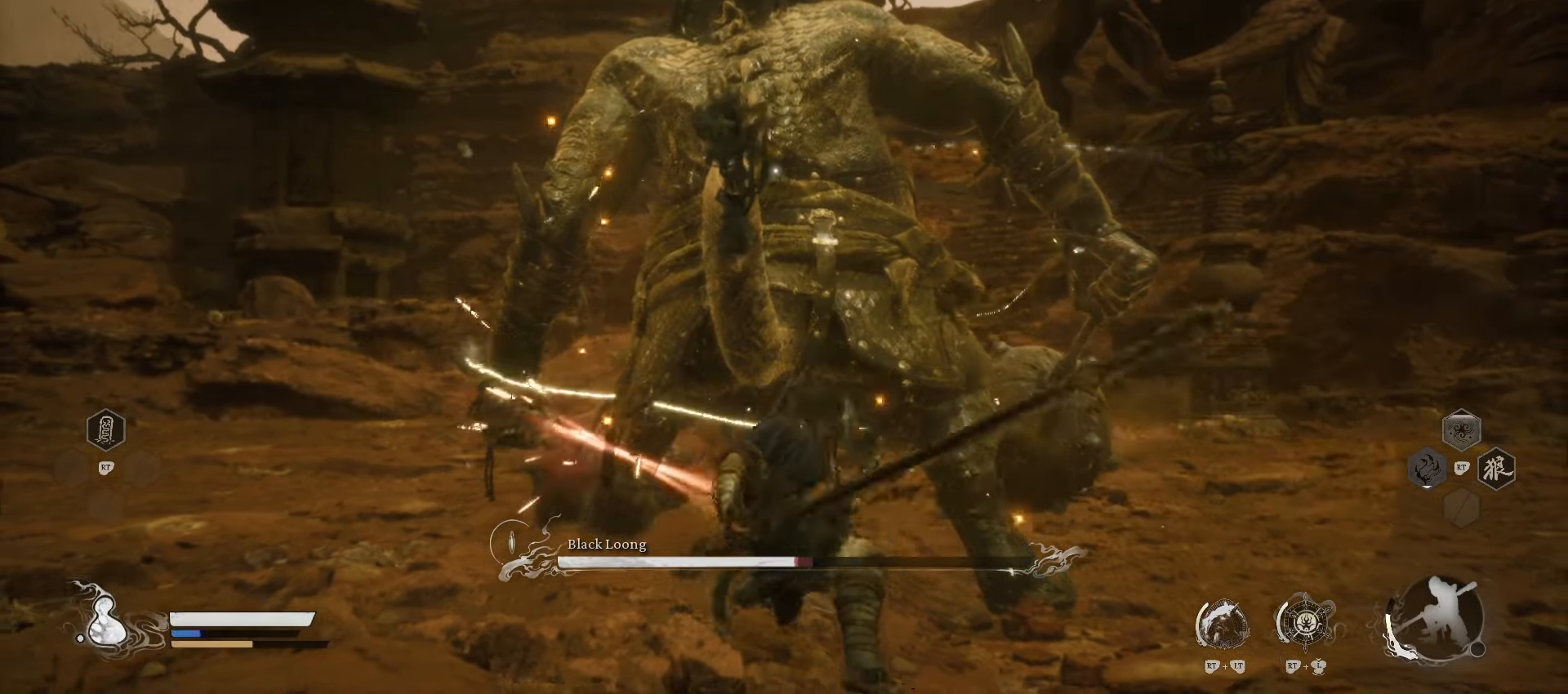
{"buttons": [], "left_stick": "center", "right_stick": "center", "events": [[40, "X", "up"], [100, "X", "down"], [220, "X", "up"]]}
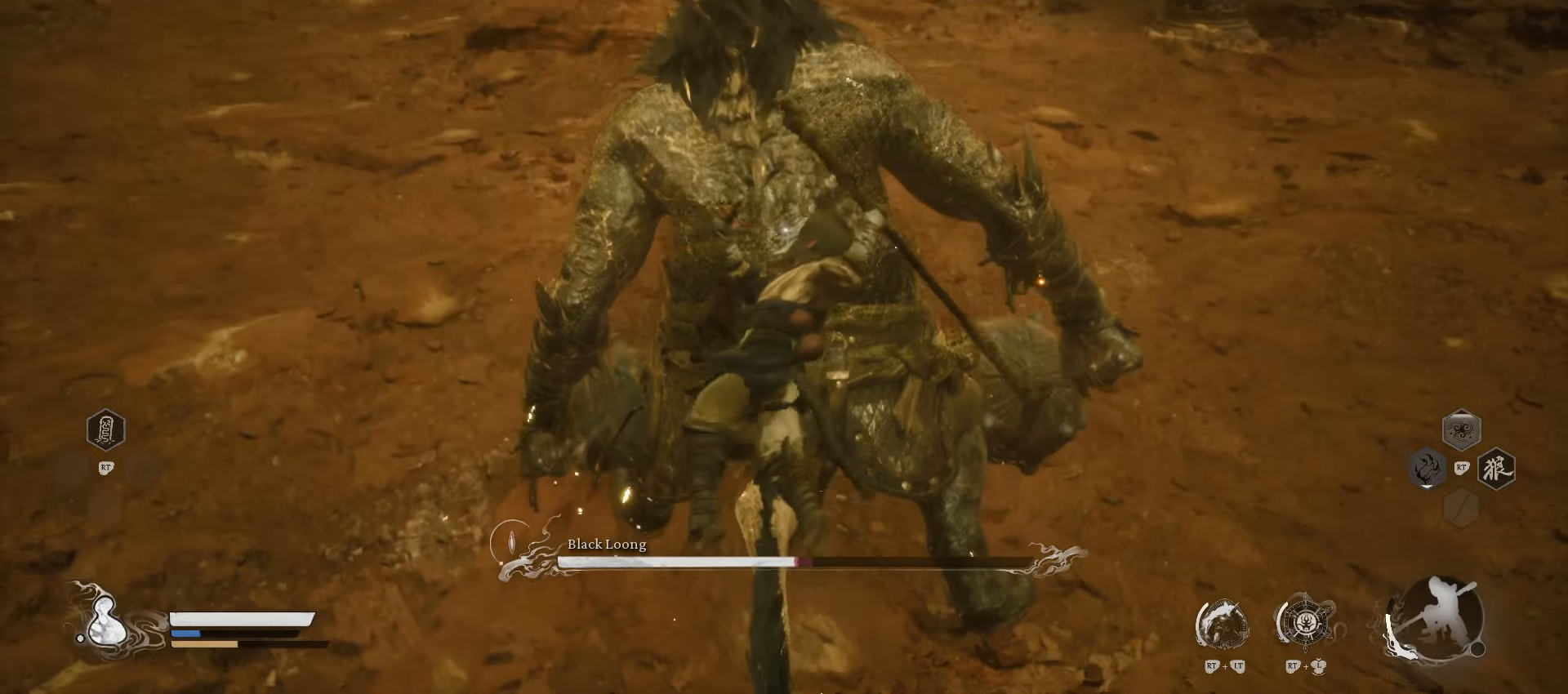
{"buttons": [], "left_stick": "center", "right_stick": "center", "events": []}
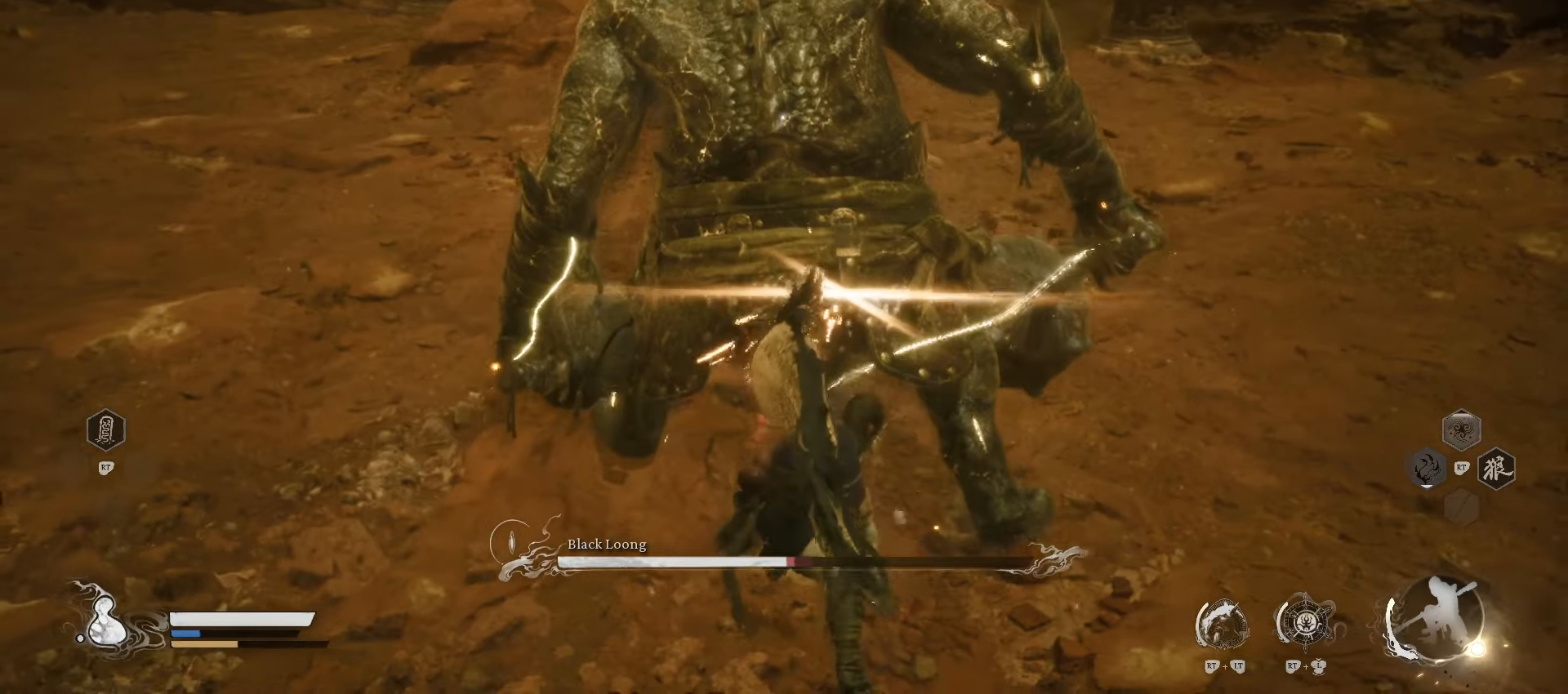
{"buttons": [], "left_stick": "center", "right_stick": "center", "events": [[240, "X", "down"], [320, "X", "up"], [380, "X", "down"], [480, "X", "up"]]}
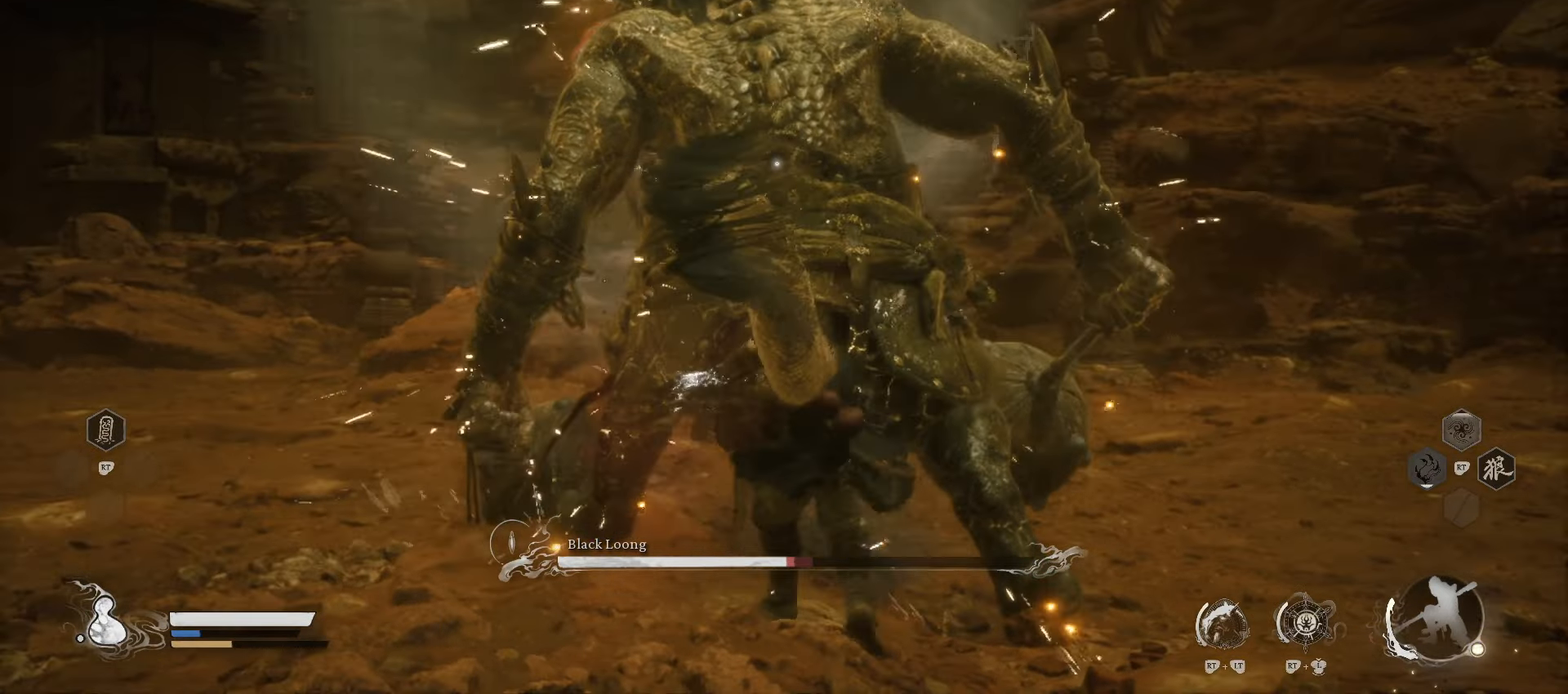
{"buttons": [], "left_stick": "center", "right_stick": "center", "events": [[80, "X", "down"], [200, "X", "up"], [340, "X", "down"], [440, "X", "up"]]}
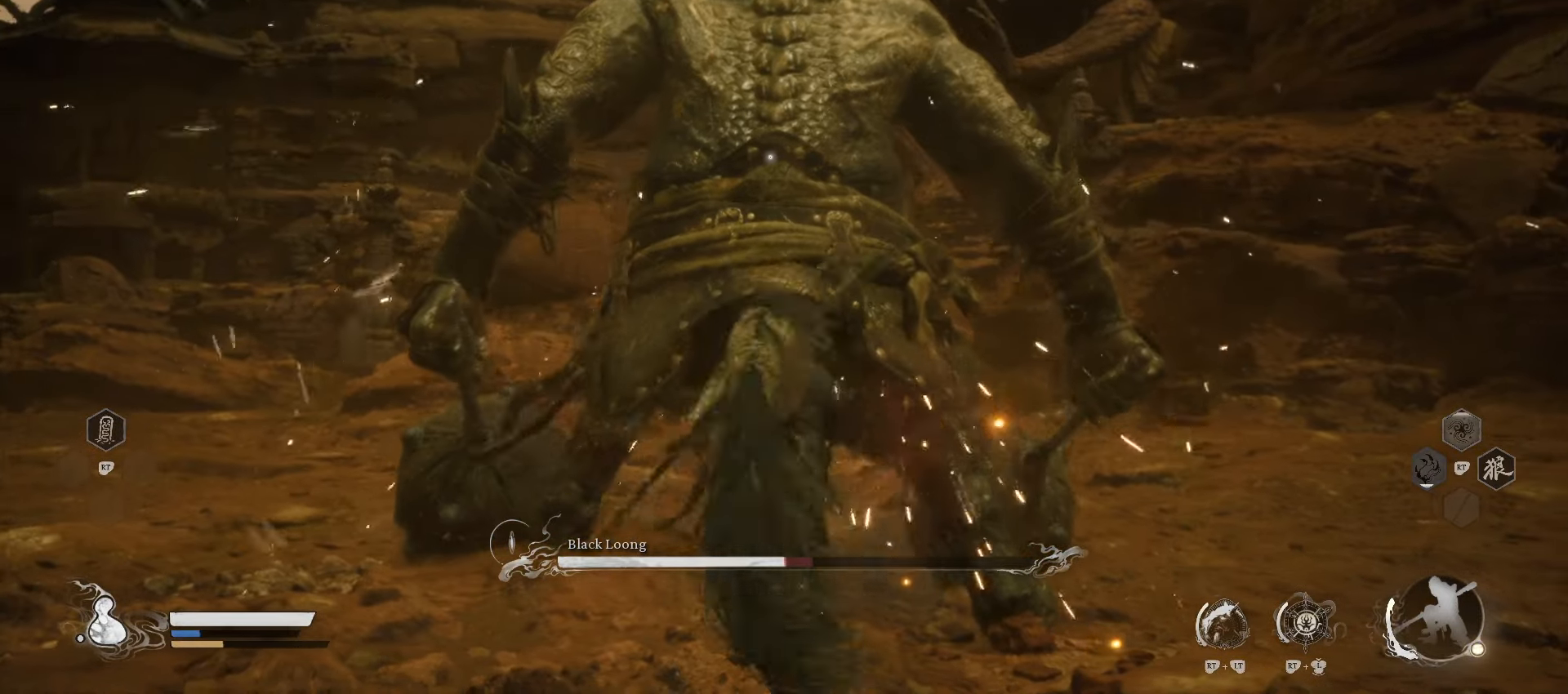
{"buttons": [], "left_stick": "center", "right_stick": "center", "events": []}
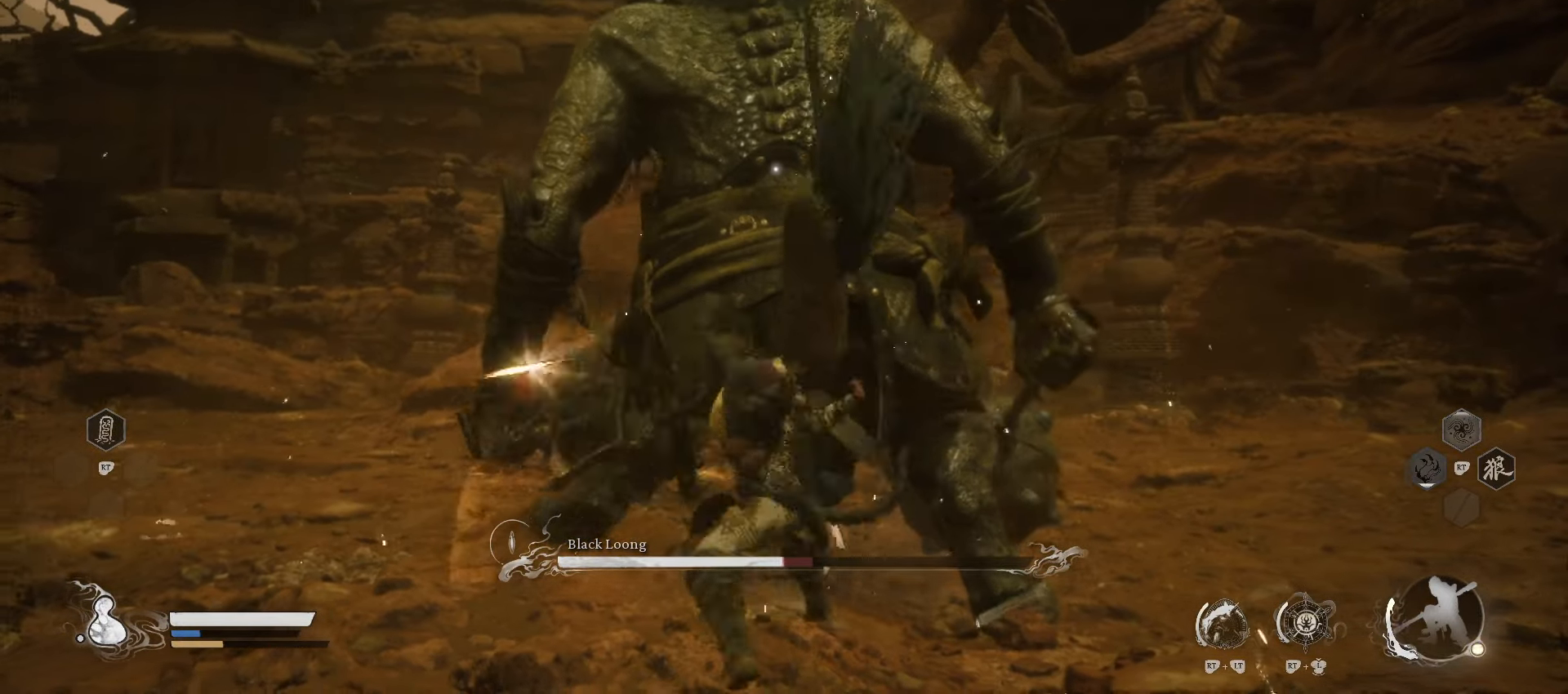
{"buttons": [], "left_stick": "center", "right_stick": "center", "events": [[40, "X", "down"], [160, "X", "up"]]}
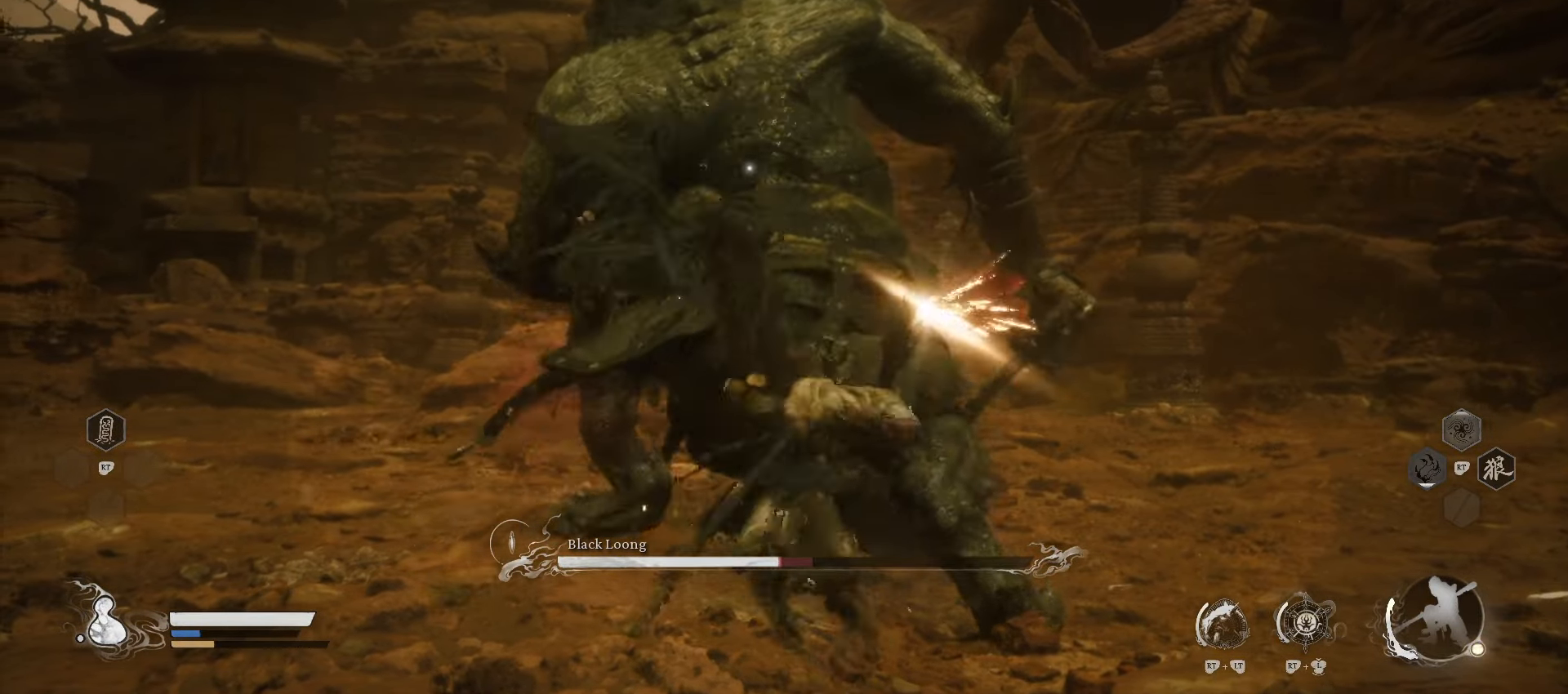
{"buttons": [], "left_stick": "up-left", "right_stick": "center", "events": [[280, "left_stick", "up-right"], [340, "left_stick", "up"], [440, "left_stick", "up-left"]]}
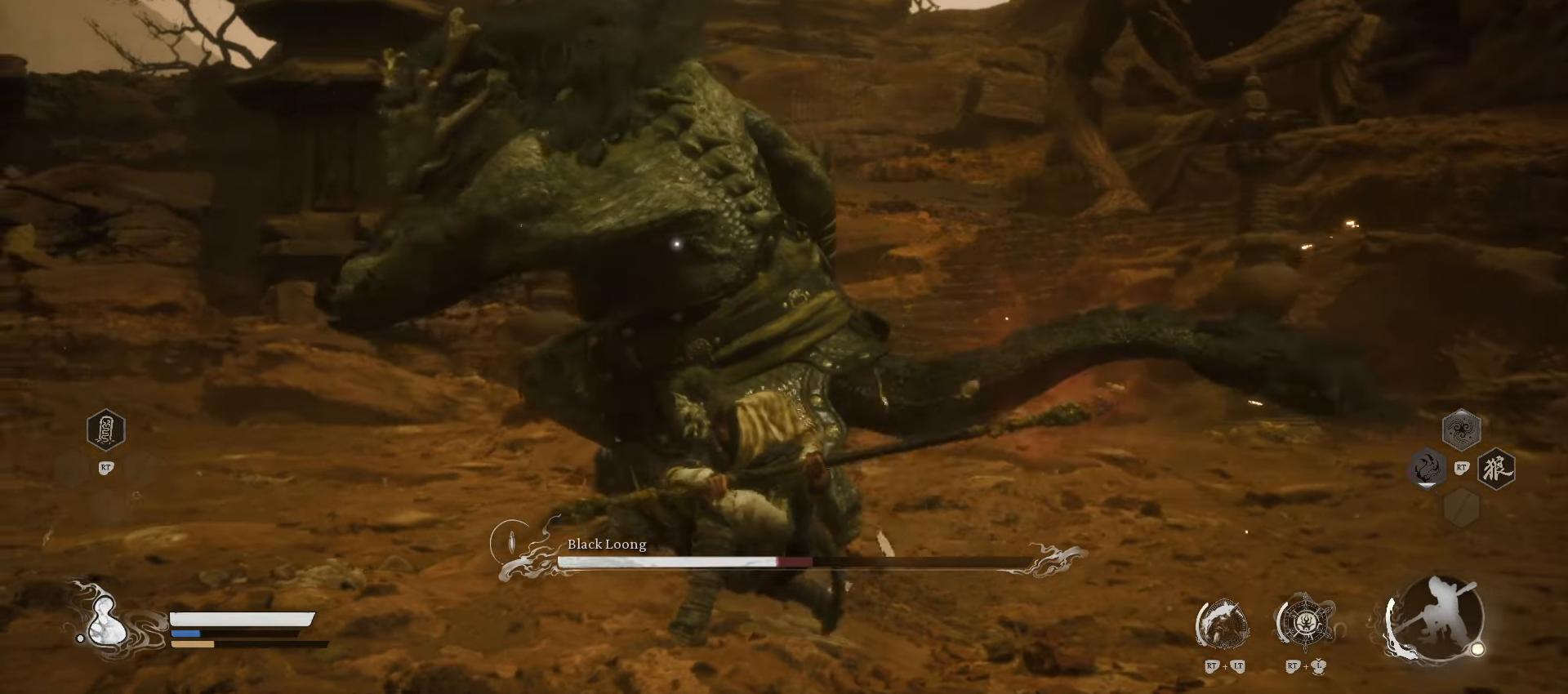
{"buttons": [], "left_stick": "up-left", "right_stick": "center", "events": [[120, "B", "down"], [340, "B", "up"]]}
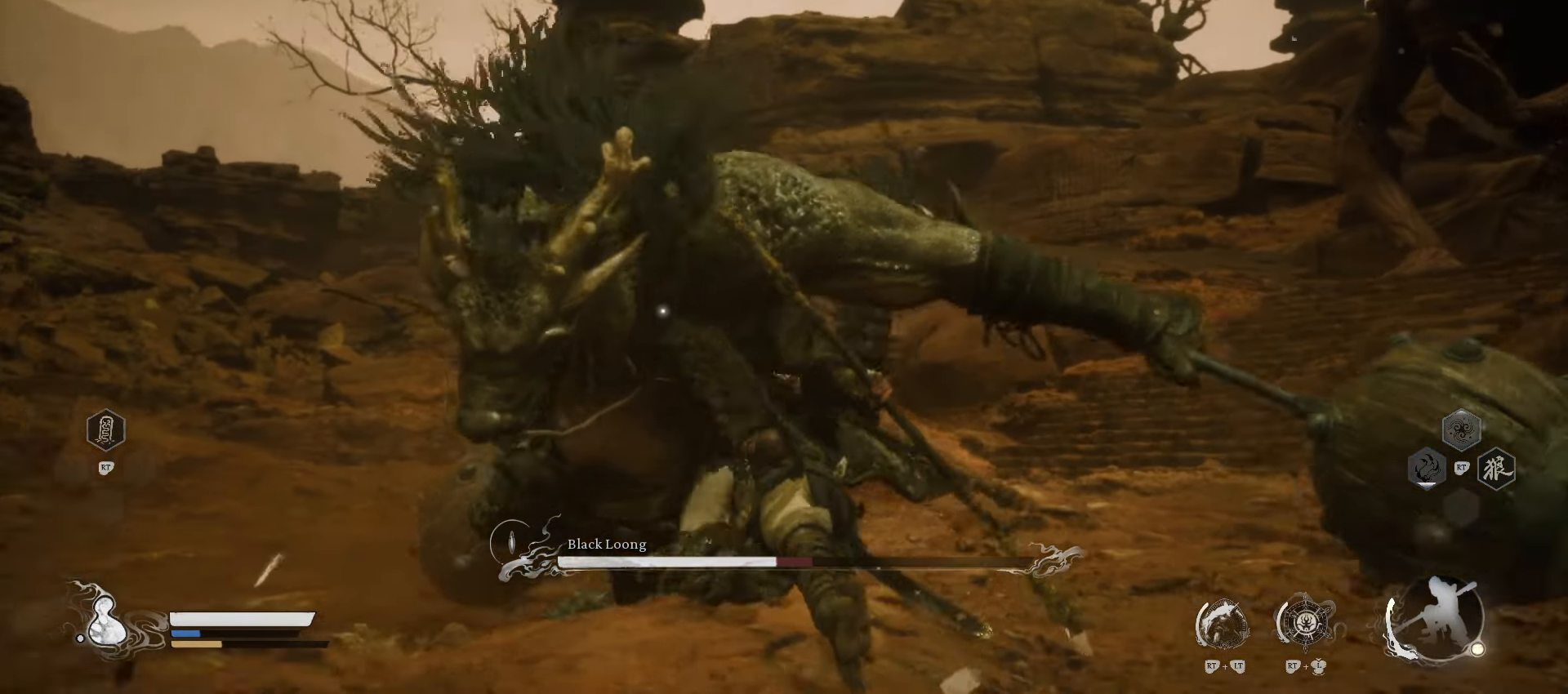
{"buttons": [], "left_stick": "up-right", "right_stick": "center", "events": [[200, "left_stick", "up"], [320, "left_stick", "up-right"]]}
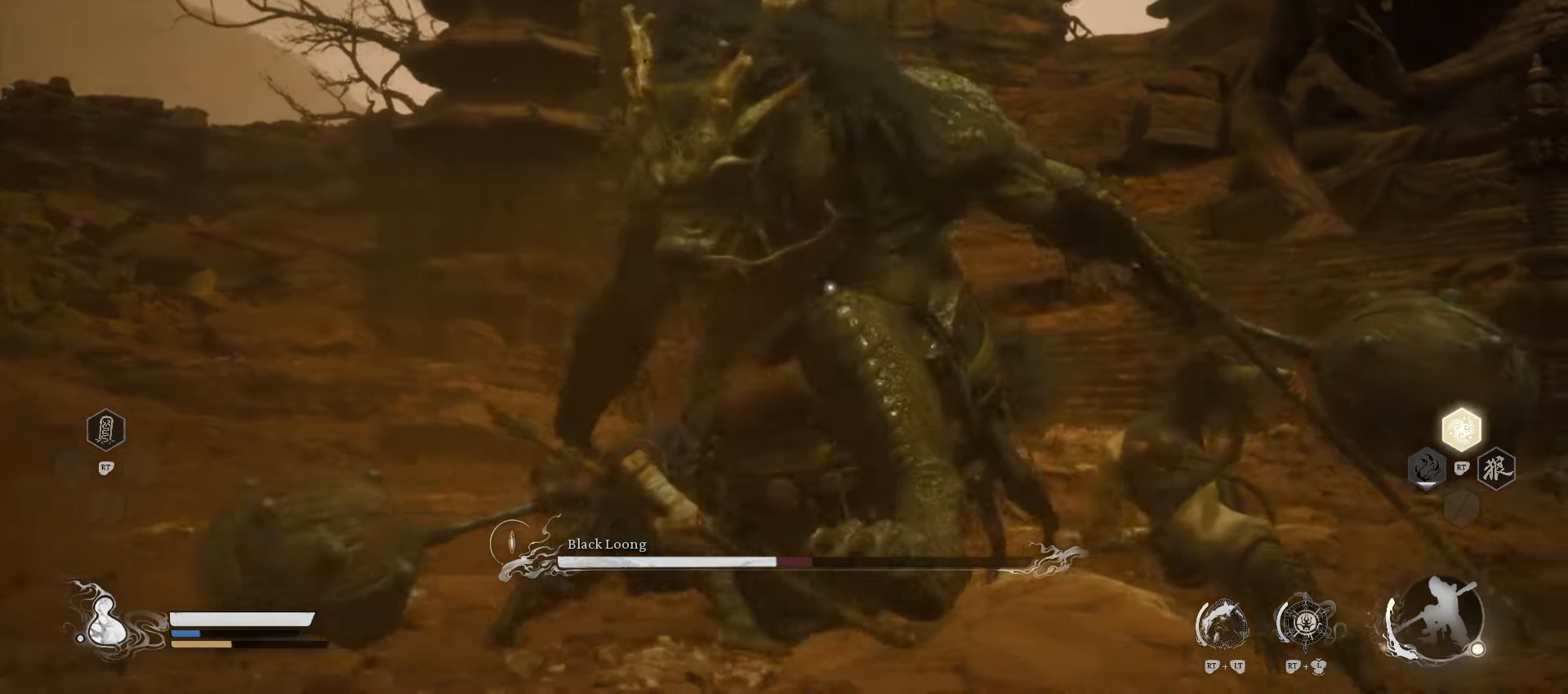
{"buttons": [], "left_stick": "right", "right_stick": "center", "events": [[40, "left_stick", "right"], [80, "Y", "down"], [440, "Y", "up"]]}
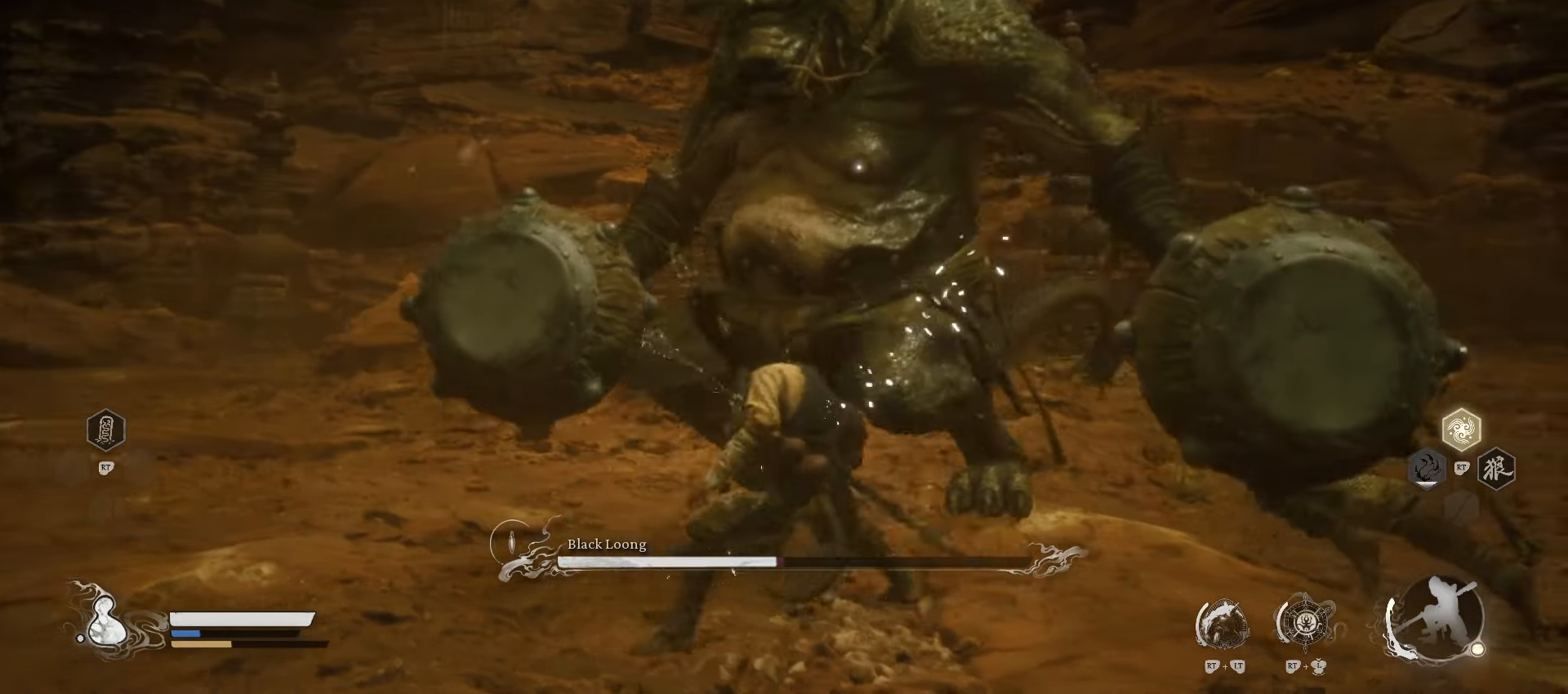
{"buttons": [], "left_stick": "up-right", "right_stick": "center", "events": [[480, "left_stick", "up-right"]]}
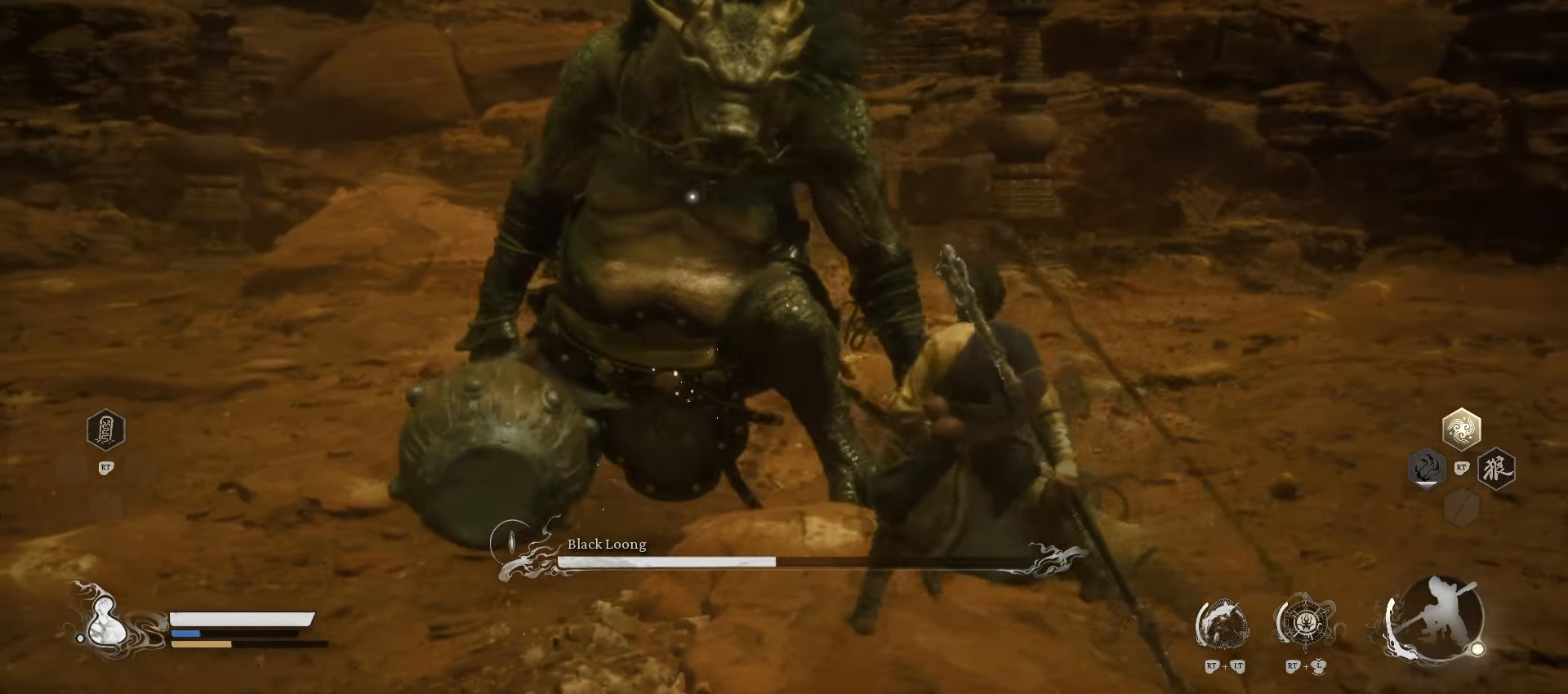
{"buttons": [], "left_stick": "up", "right_stick": "center", "events": [[140, "left_stick", "up"]]}
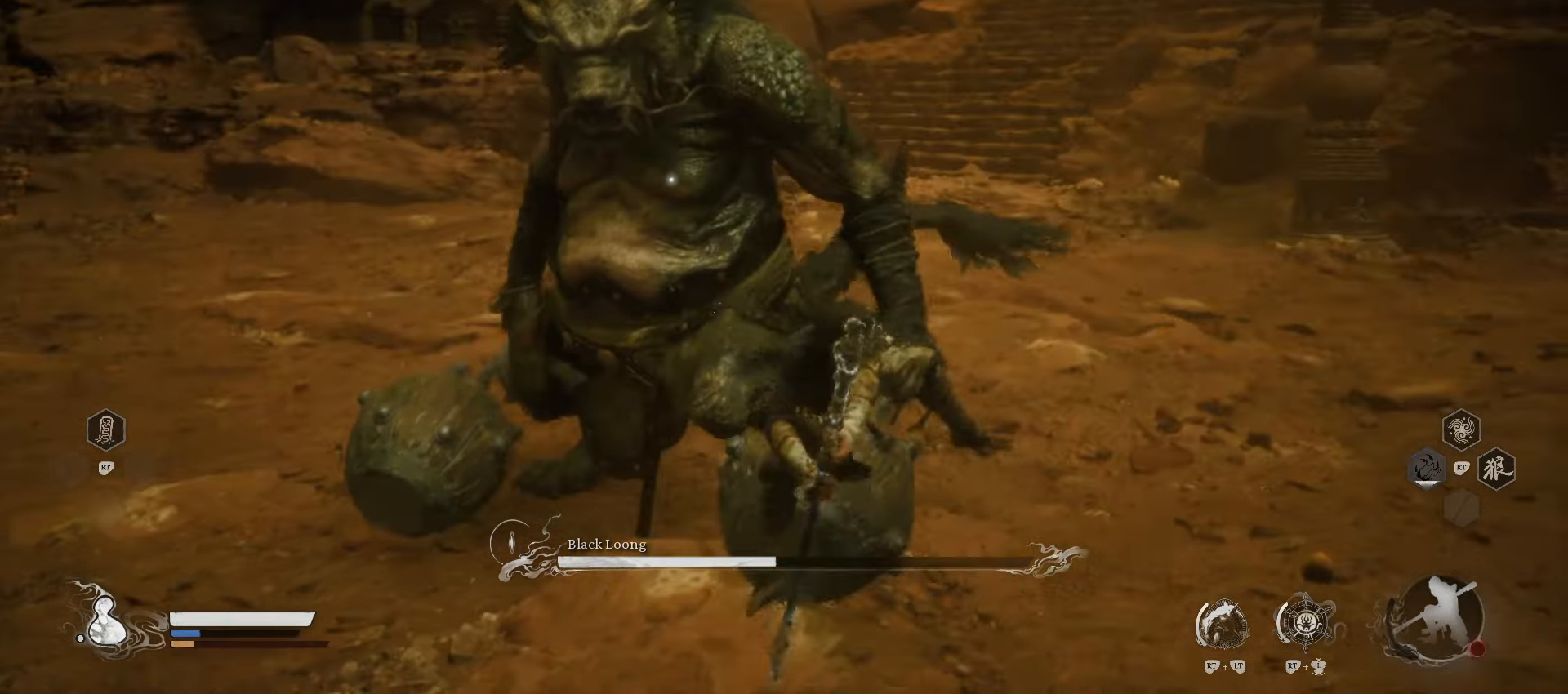
{"buttons": [], "left_stick": "up", "right_stick": "center", "events": []}
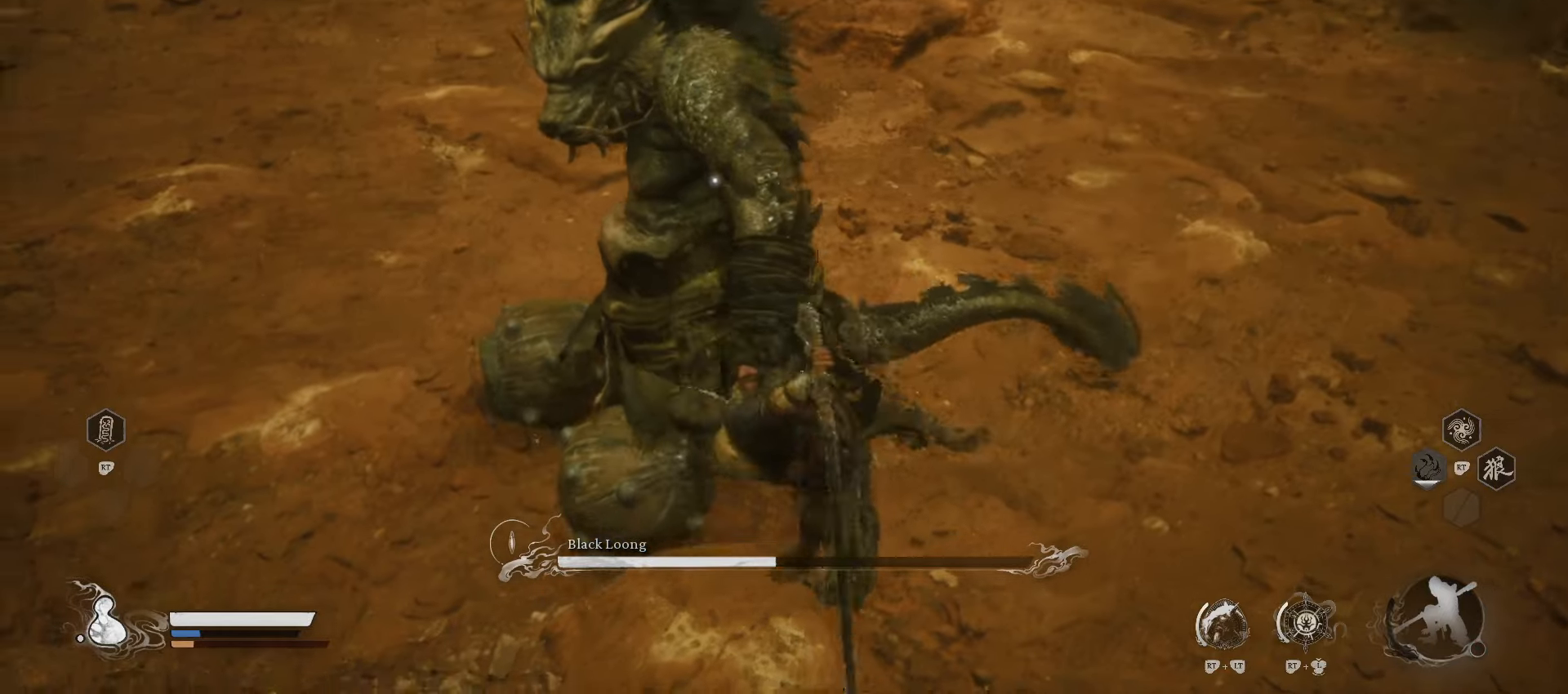
{"buttons": [], "left_stick": "up", "right_stick": "center", "events": []}
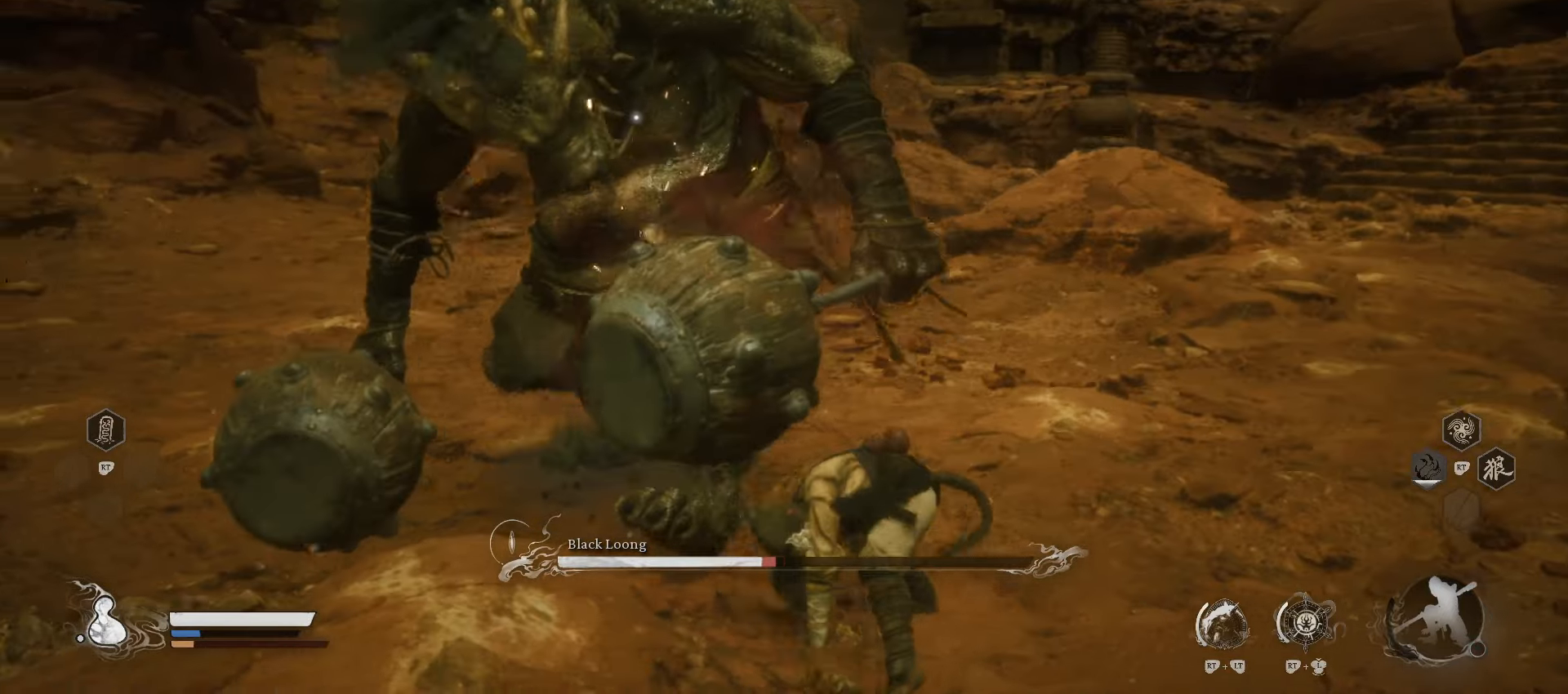
{"buttons": [], "left_stick": "up-right", "right_stick": "center", "events": [[60, "left_stick", "up-right"]]}
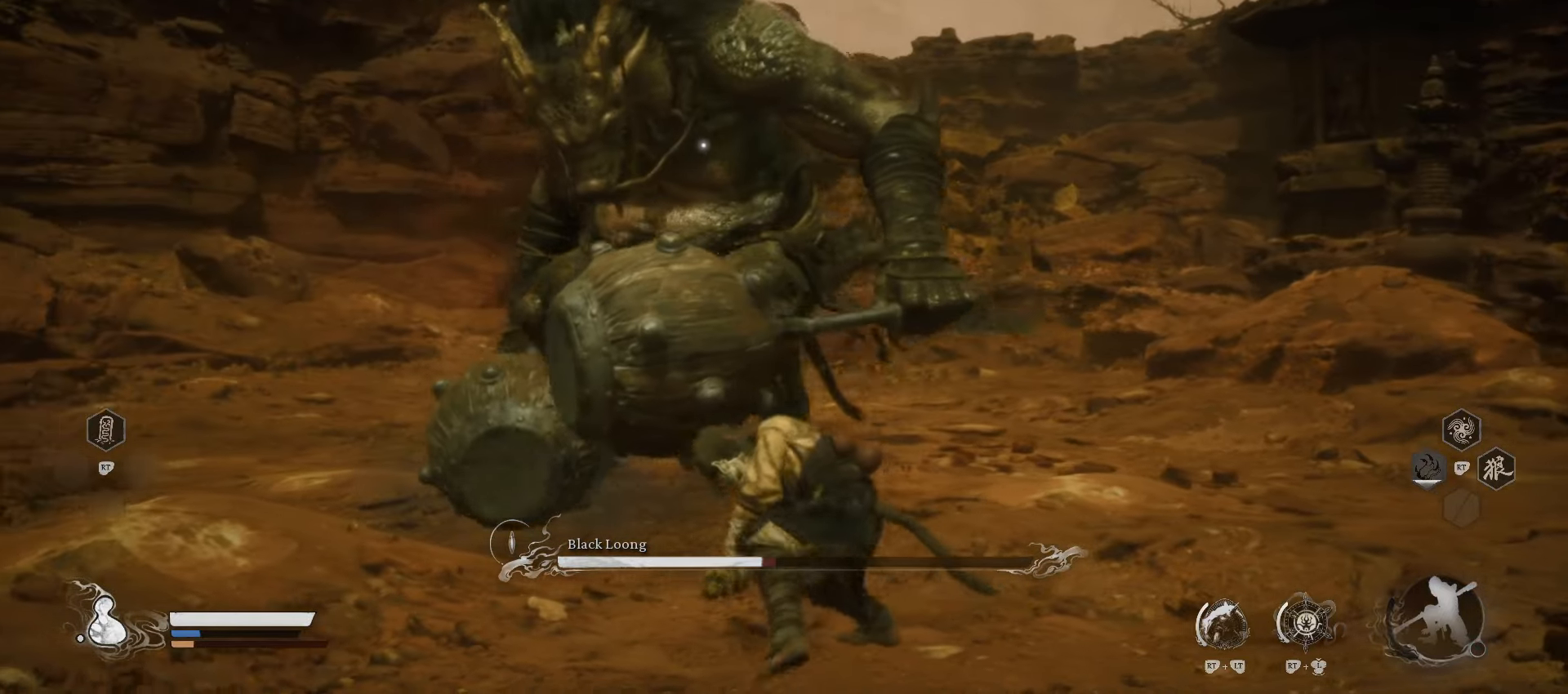
{"buttons": [], "left_stick": "up-right", "right_stick": "center", "events": []}
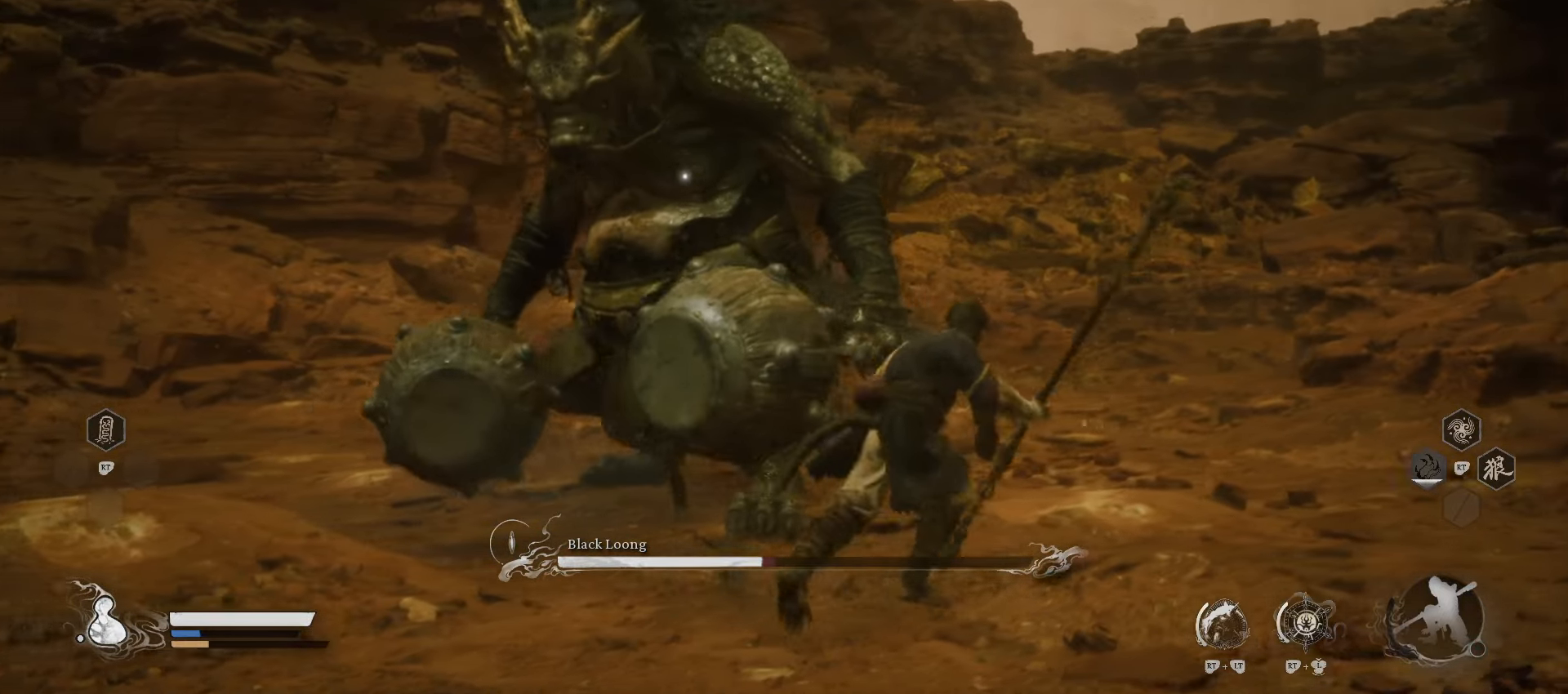
{"buttons": [], "left_stick": "up-right", "right_stick": "center", "events": []}
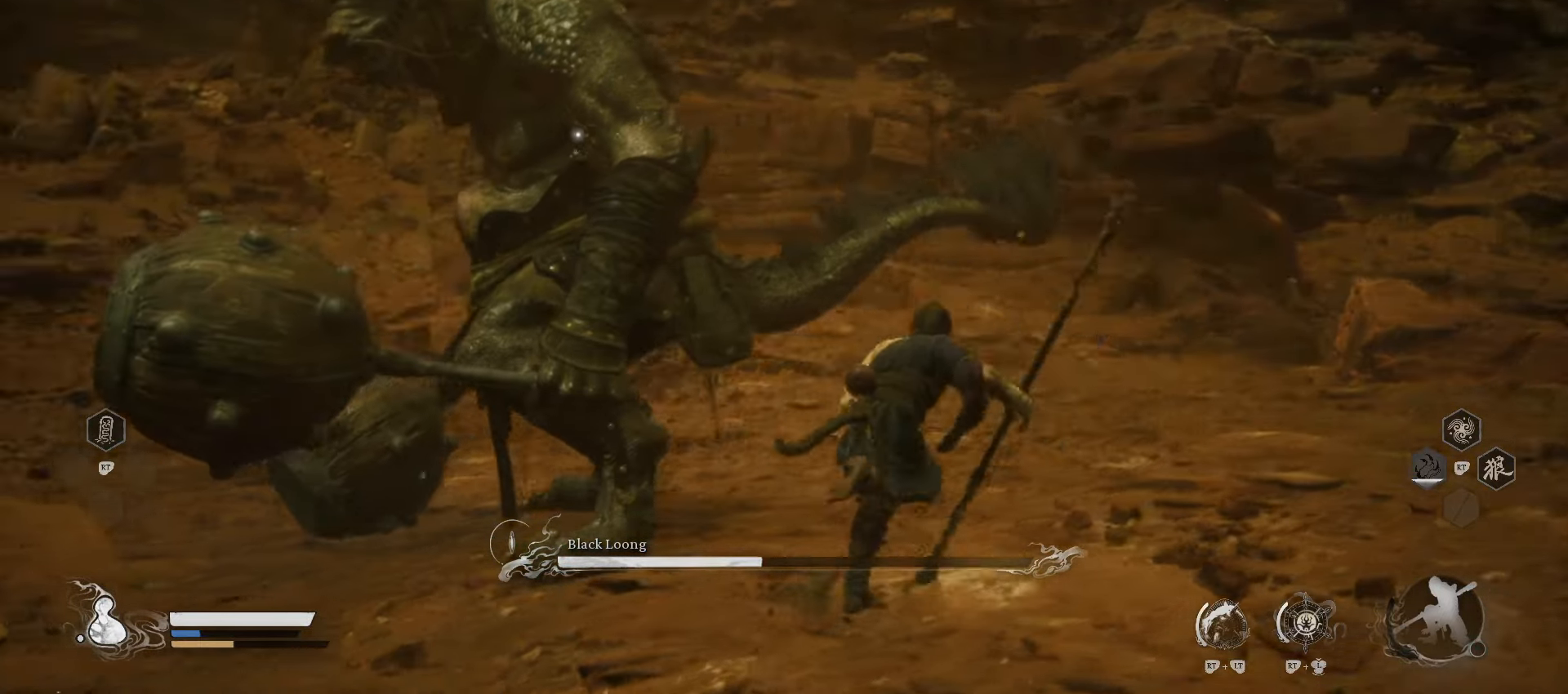
{"buttons": ["X"], "left_stick": "up-right", "right_stick": "center", "events": [[80, "X", "down"], [220, "X", "up"], [420, "X", "down"]]}
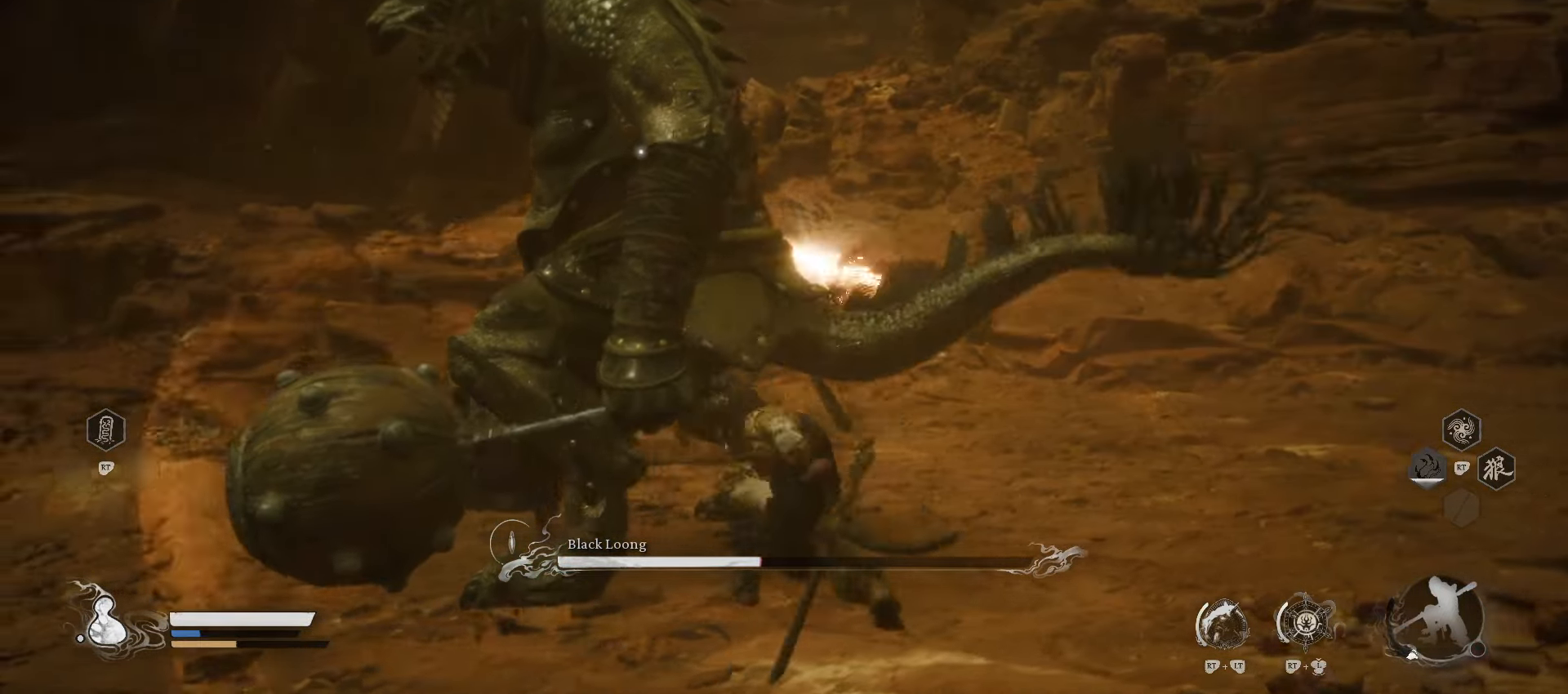
{"buttons": [], "left_stick": "right", "right_stick": "center", "events": [[40, "X", "up"], [360, "left_stick", "right"]]}
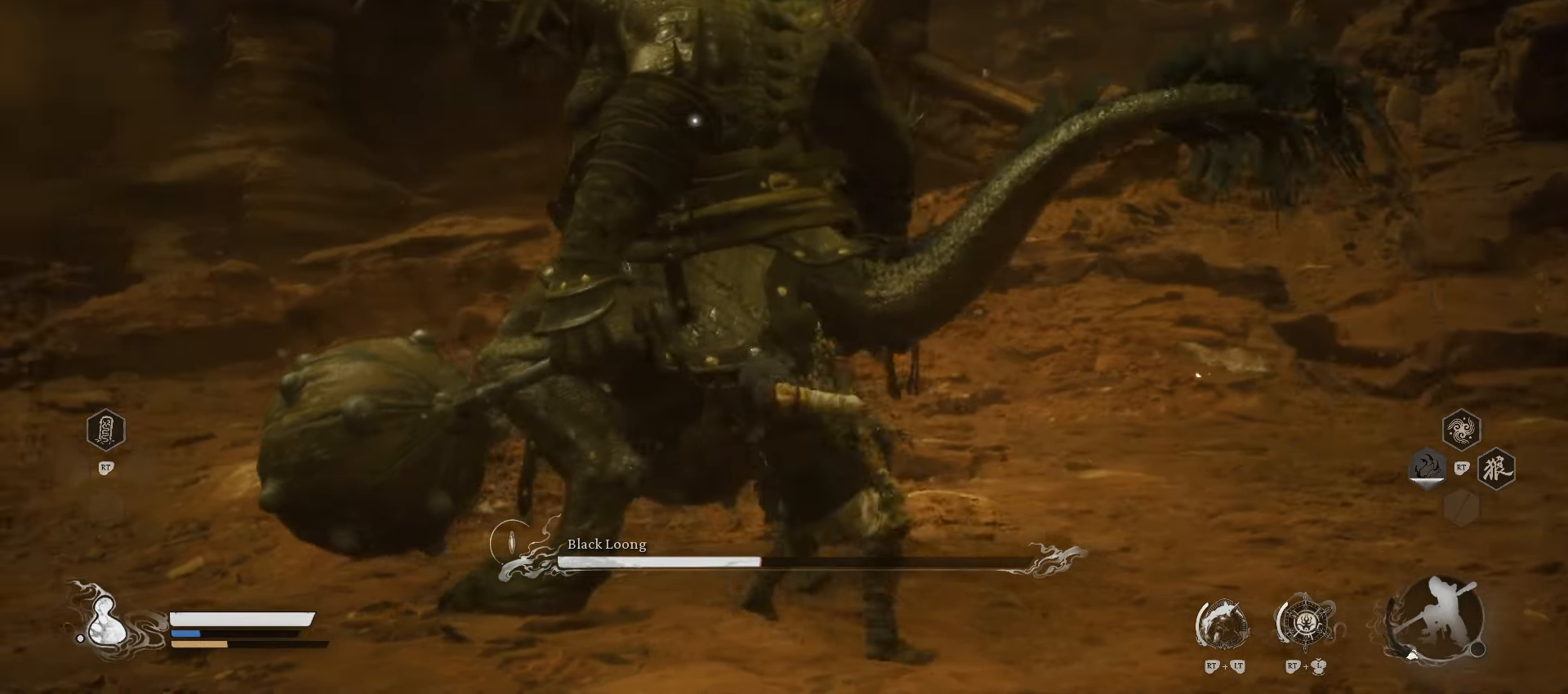
{"buttons": [], "left_stick": "right", "right_stick": "center", "events": [[140, "X", "down"], [340, "X", "up"]]}
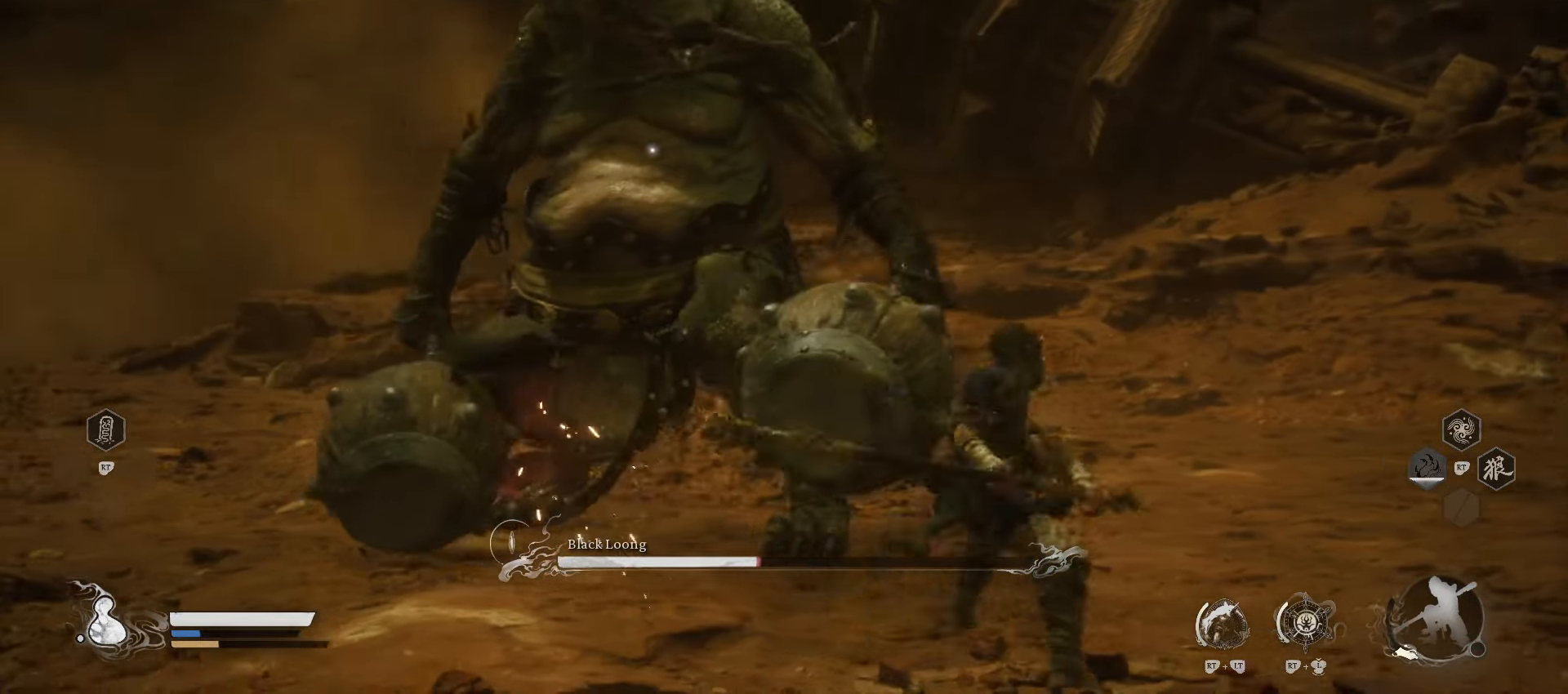
{"buttons": [], "left_stick": "right", "right_stick": "center", "events": []}
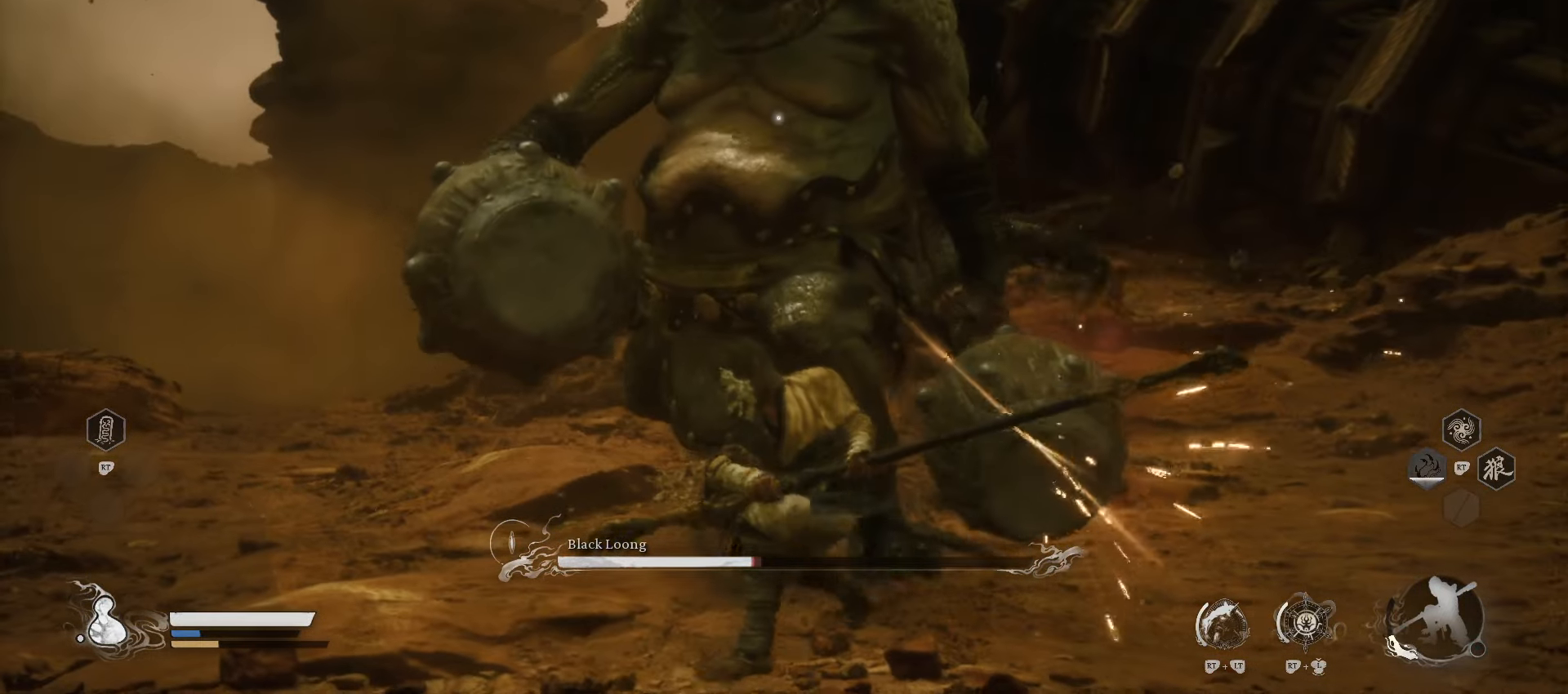
{"buttons": ["R1"], "left_stick": "up-right", "right_stick": "center", "events": [[340, "R1", "down"], [480, "left_stick", "up-right"]]}